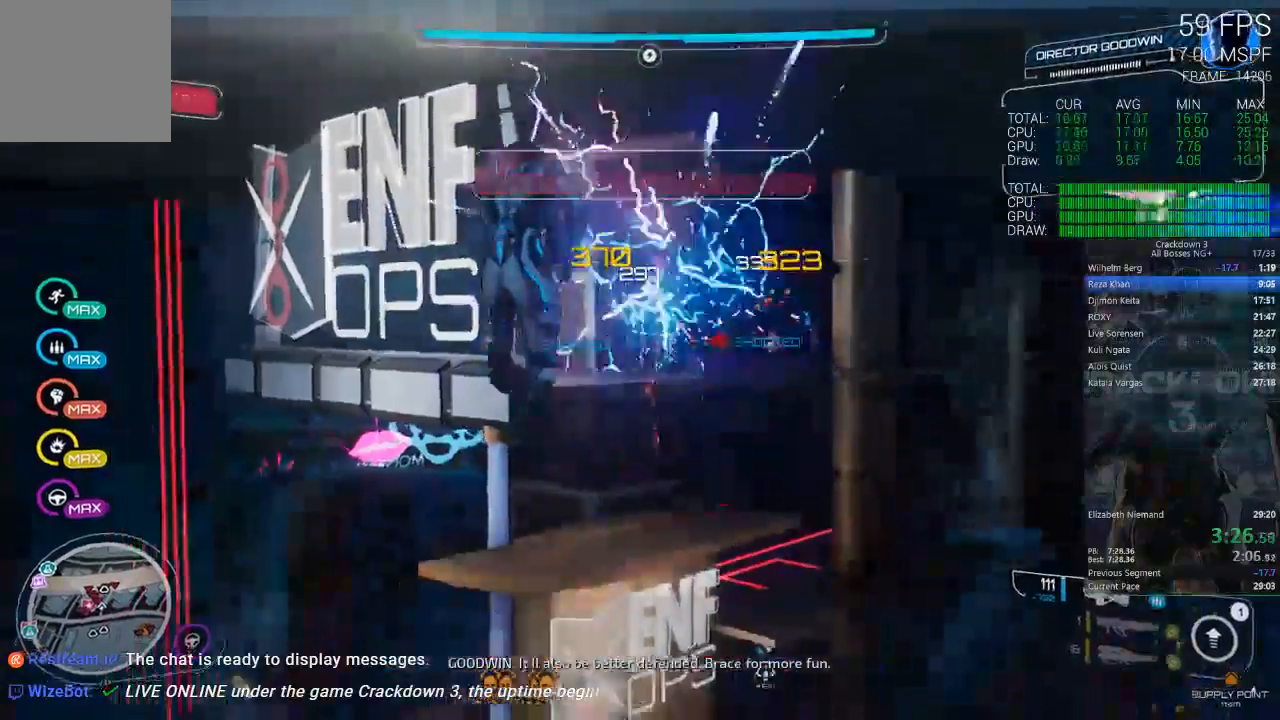
Gameplay with a controller (Xbox layout); each line is a JSON object with the inputs held at the frame after it (dt_ms = milliseconds from this image to that frame). "events" lists button and stick changes between this image and that frame as [ms after this image, input, new state], when the widget could be followed in between.
{"dt_ms": 500, "buttons": ["L3"], "left_stick": "left", "right_stick": "down"}
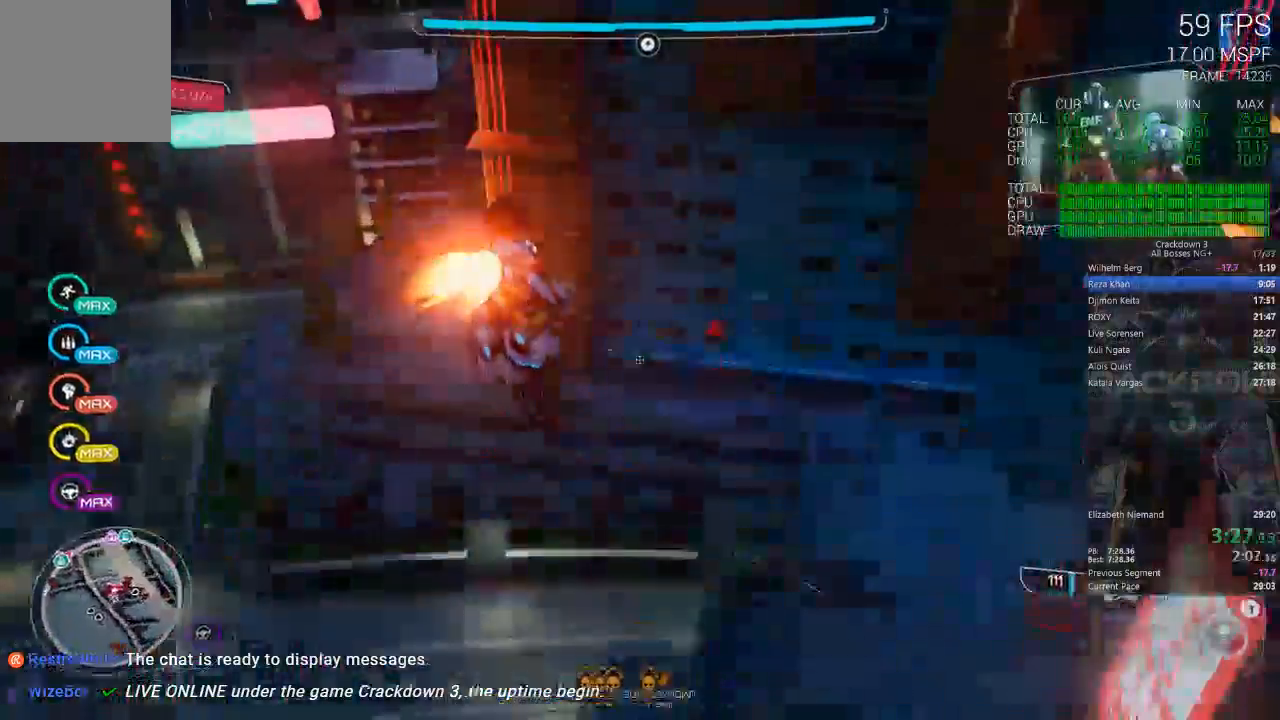
{"dt_ms": 500, "buttons": ["DPAD_LEFT"], "left_stick": "left", "right_stick": "center", "events": [[200, "L3", "up"], [200, "right_stick", "center"], [467, "DPAD_LEFT", "down"]]}
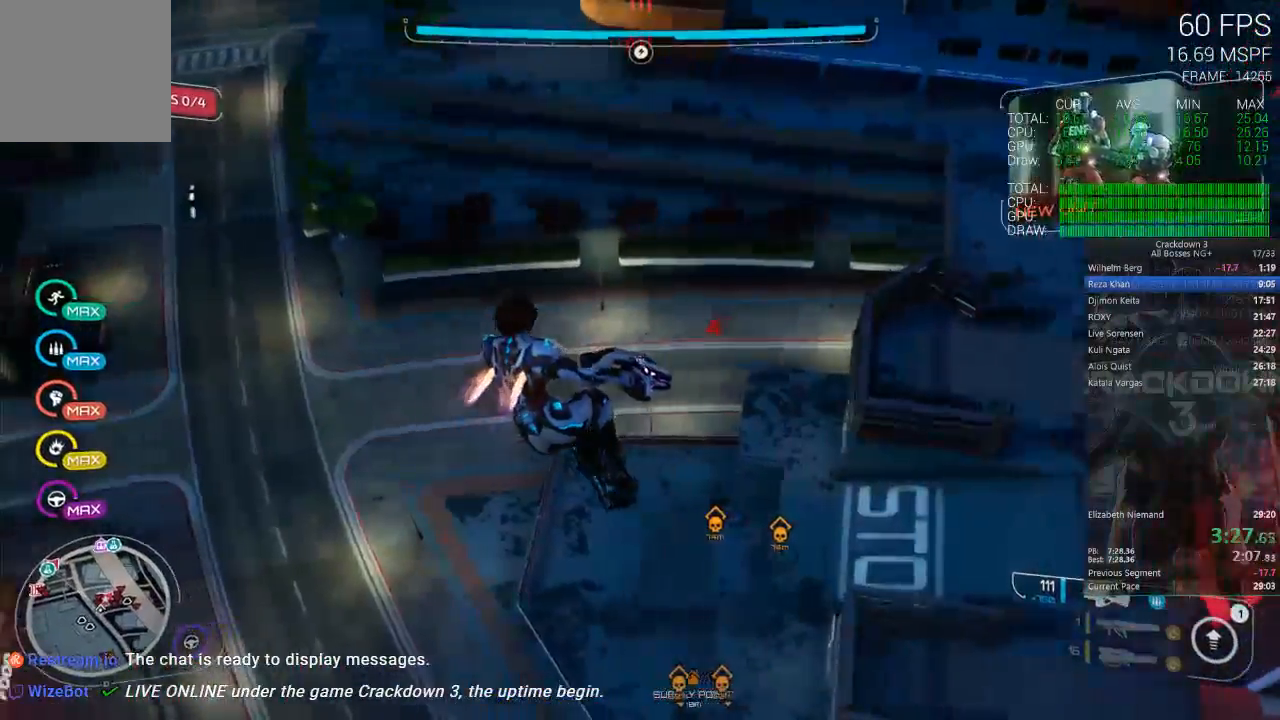
{"dt_ms": 500, "buttons": ["A"], "left_stick": "up-left", "right_stick": "center"}
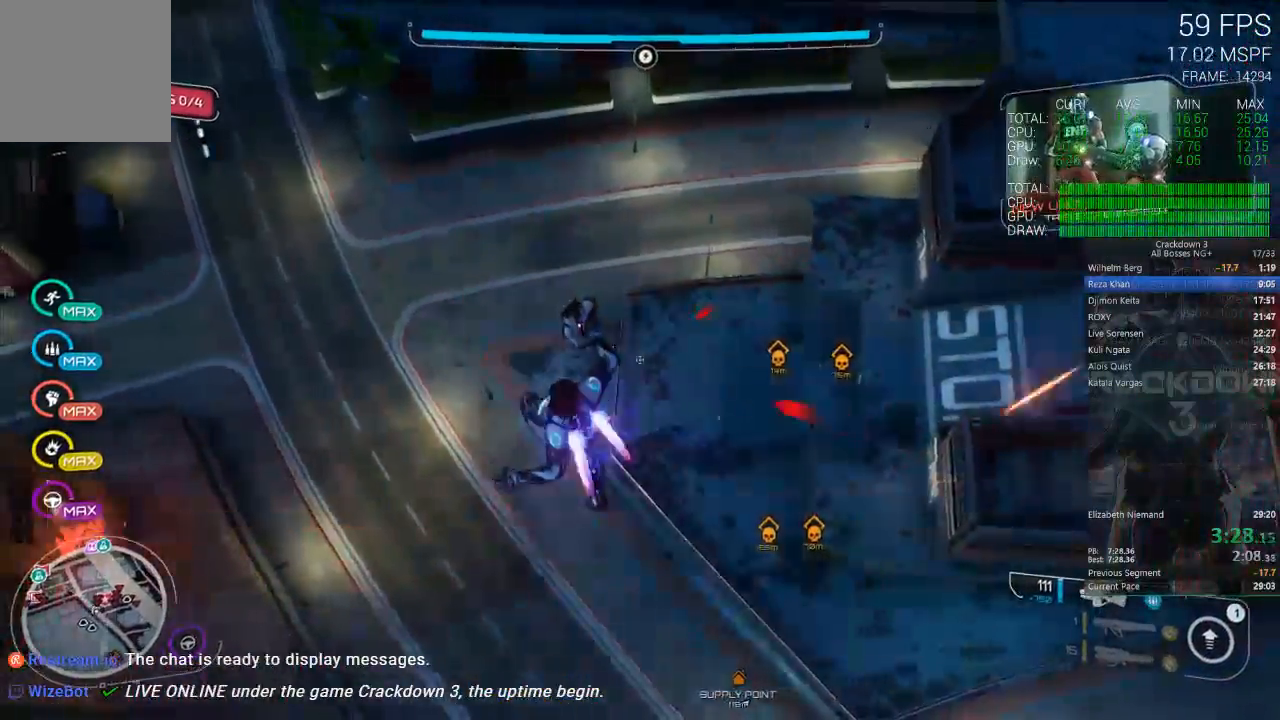
{"dt_ms": 500, "buttons": [], "left_stick": "up-right", "right_stick": "center", "events": [[67, "A", "up"], [100, "DPAD_LEFT", "down"], [200, "left_stick", "up-right"], [233, "B", "down"], [317, "DPAD_LEFT", "up"], [333, "B", "up"]]}
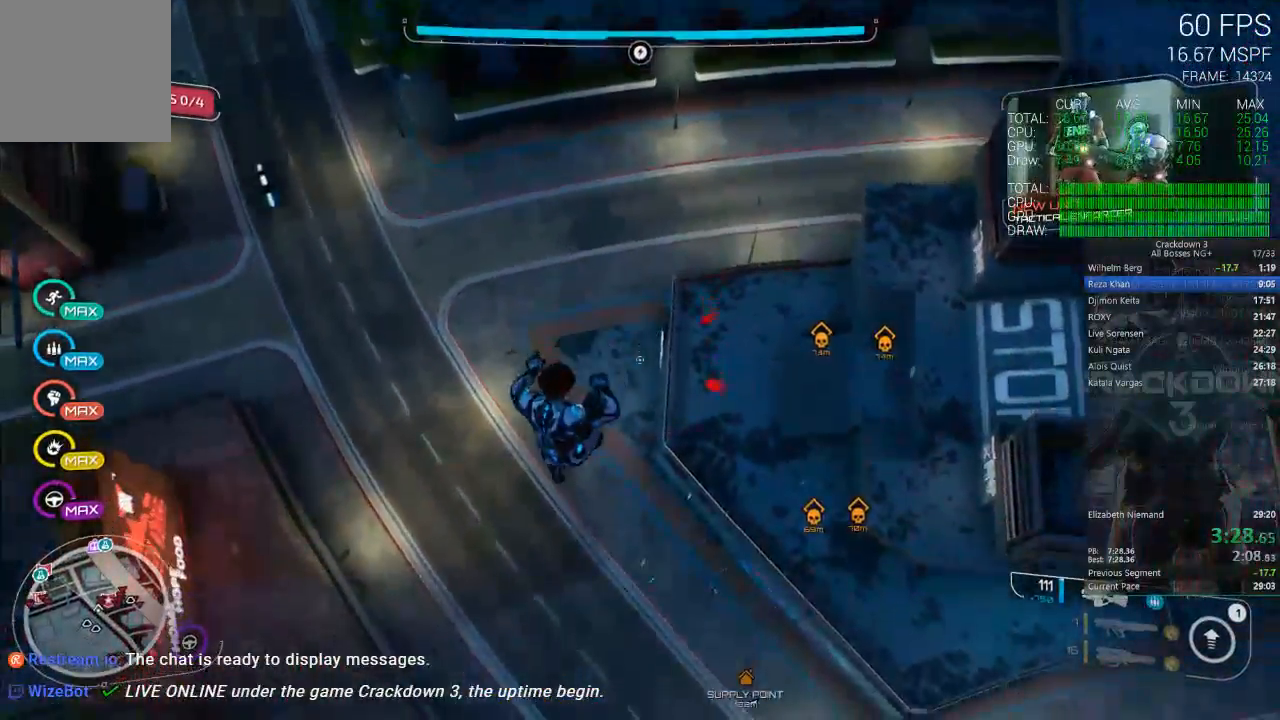
{"dt_ms": 500, "buttons": [], "left_stick": "up-left", "right_stick": "center", "events": [[33, "left_stick", "right"], [233, "right_stick", "up"], [367, "left_stick", "up-left"], [400, "right_stick", "center"]]}
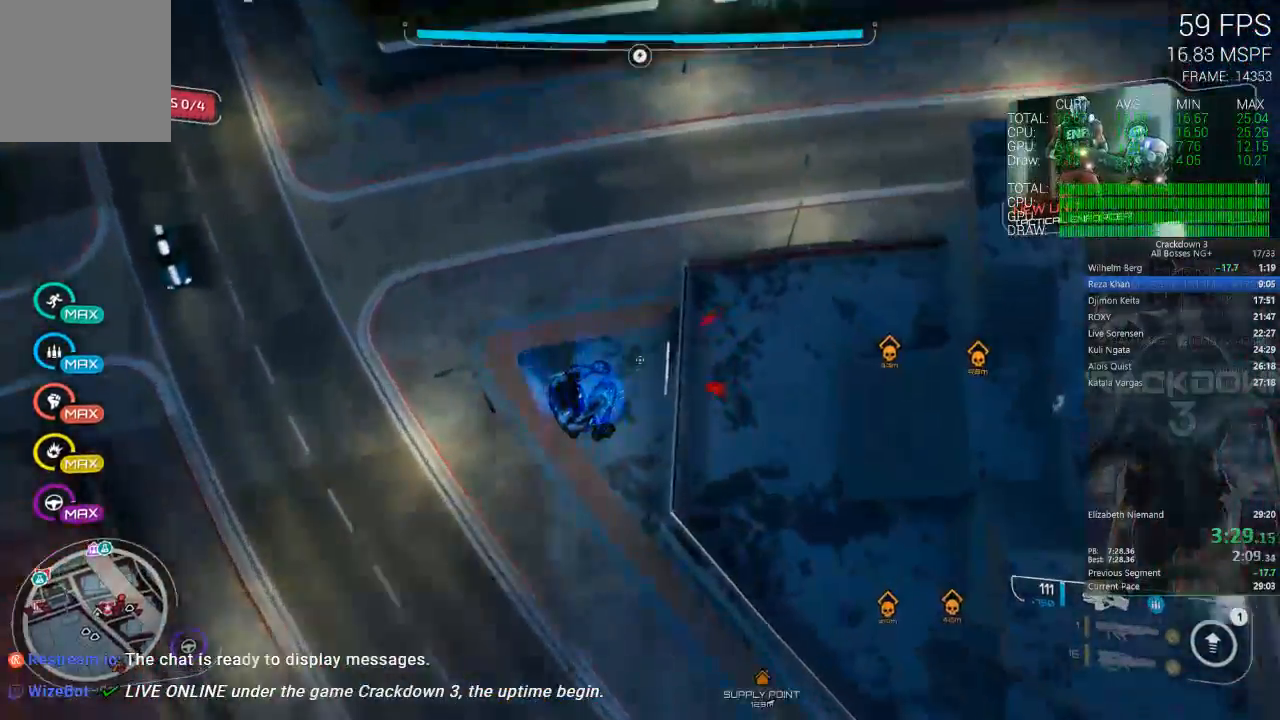
{"dt_ms": 500, "buttons": [], "left_stick": "center", "right_stick": "center", "events": [[33, "left_stick", "up-right"], [83, "left_stick", "right"], [100, "right_stick", "up"], [217, "DPAD_DOWN", "down"], [267, "DPAD_DOWN", "up"], [433, "right_stick", "center"], [467, "left_stick", "center"]]}
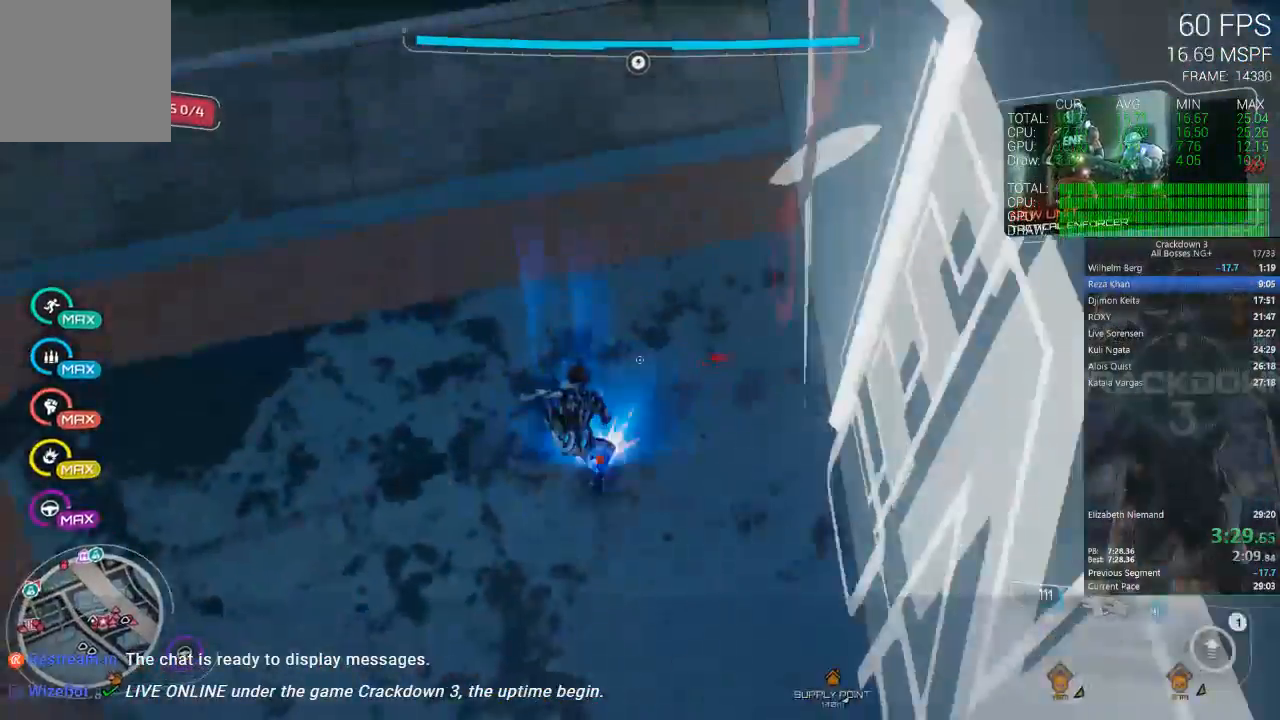
{"dt_ms": 500, "buttons": [], "left_stick": "left", "right_stick": "left"}
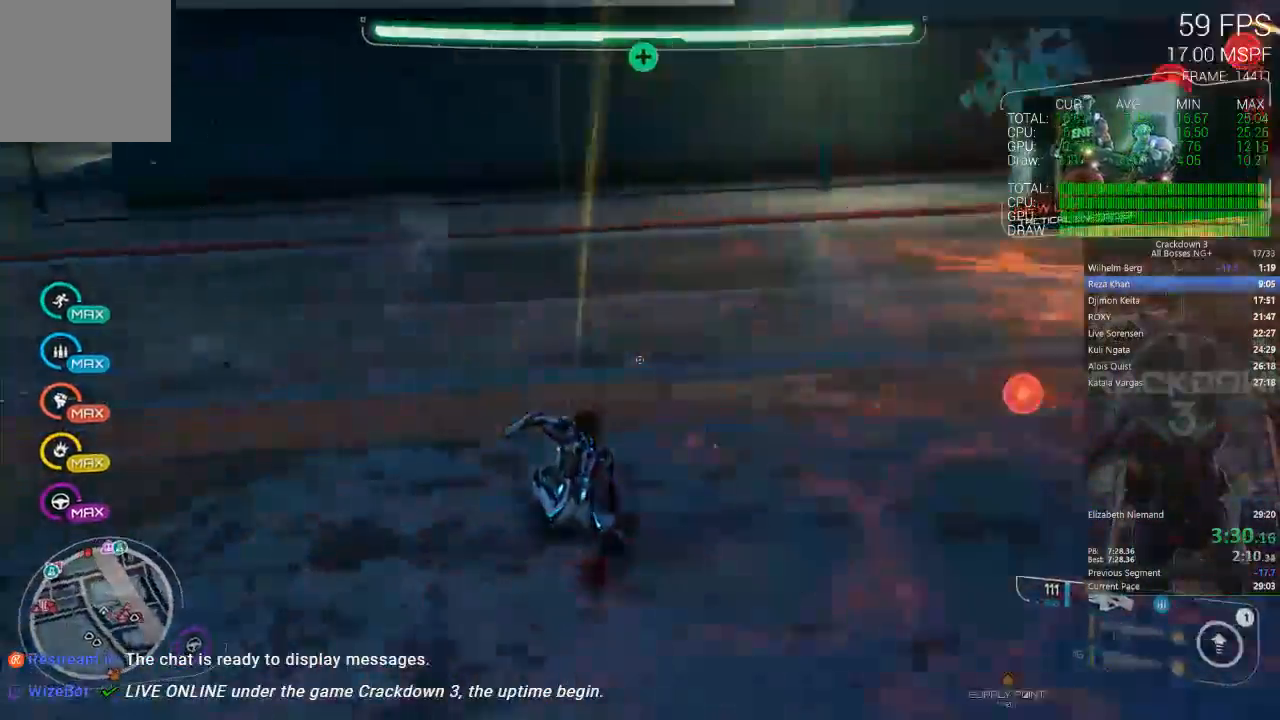
{"dt_ms": 500, "buttons": [], "left_stick": "center", "right_stick": "center", "events": [[133, "right_stick", "center"], [167, "left_stick", "center"]]}
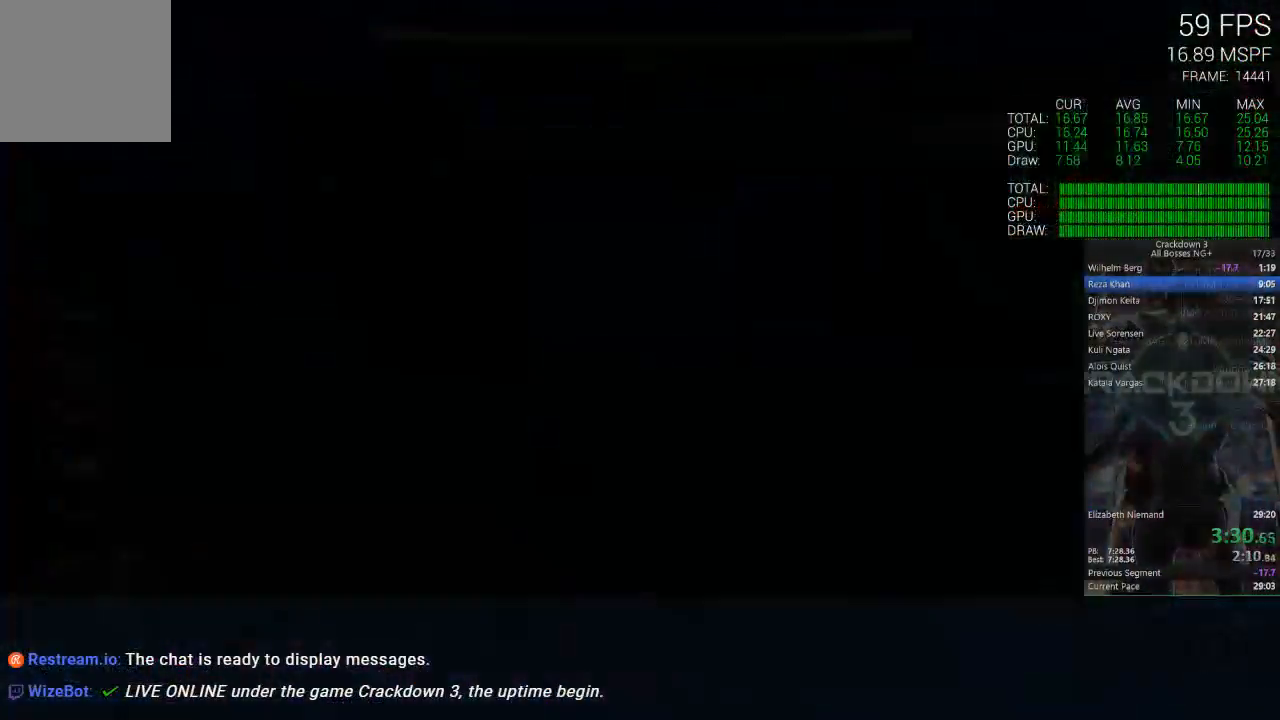
{"dt_ms": 500, "buttons": [], "left_stick": "center", "right_stick": "center", "events": []}
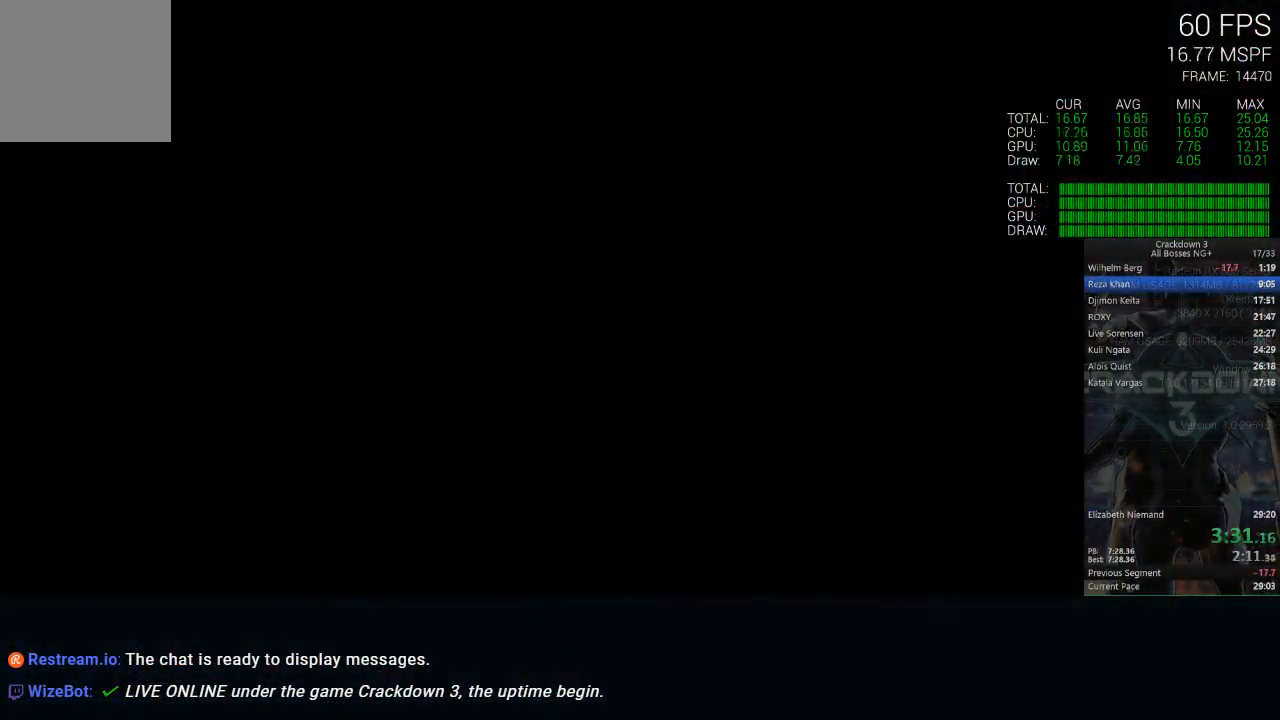
{"dt_ms": 500, "buttons": ["X"], "left_stick": "center", "right_stick": "center", "events": [[333, "X", "down"]]}
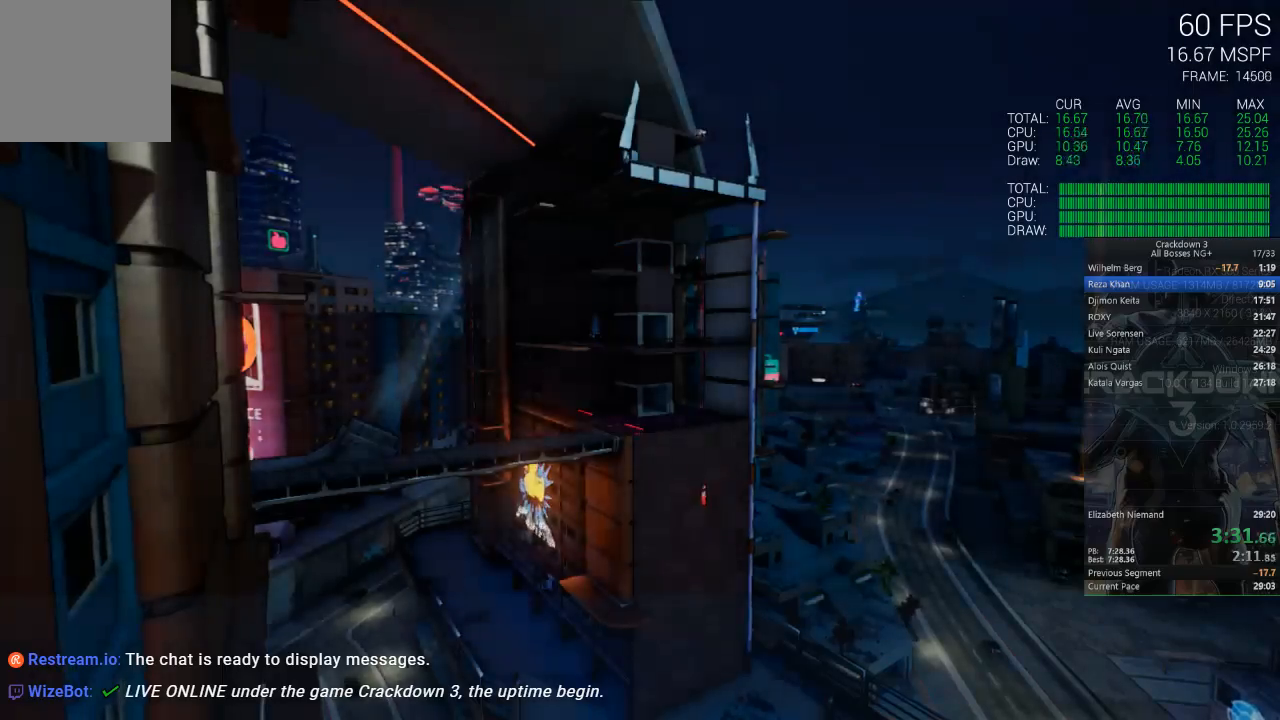
{"dt_ms": 500, "buttons": ["X"], "left_stick": "center", "right_stick": "center", "events": [[267, "X", "up"], [300, "X", "down"]]}
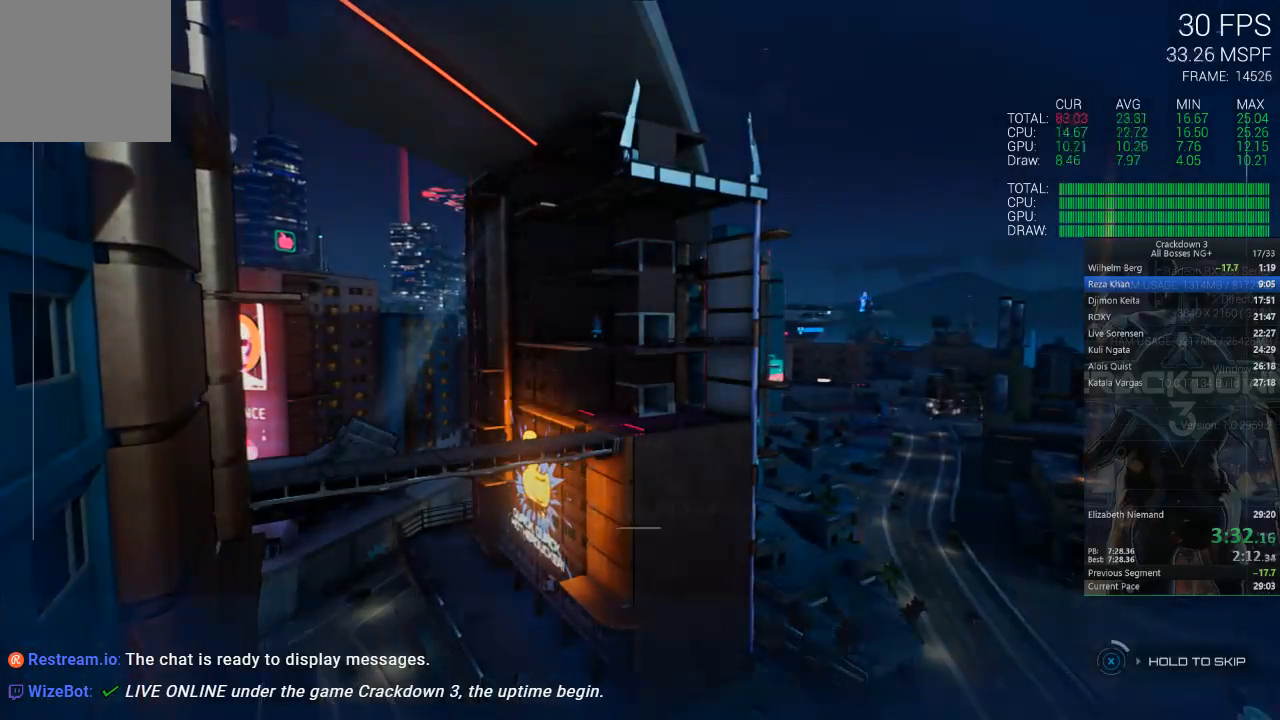
{"dt_ms": 500, "buttons": ["X"], "left_stick": "center", "right_stick": "center", "events": []}
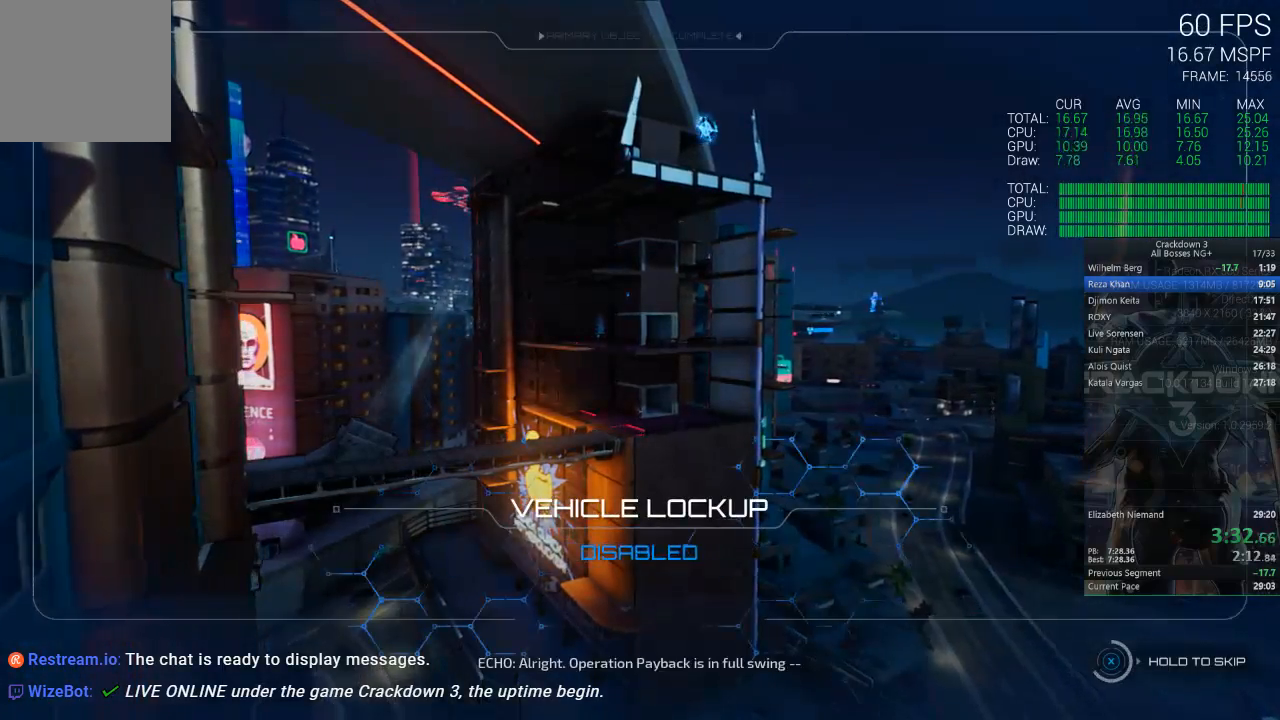
{"dt_ms": 500, "buttons": ["X"], "left_stick": "center", "right_stick": "center", "events": []}
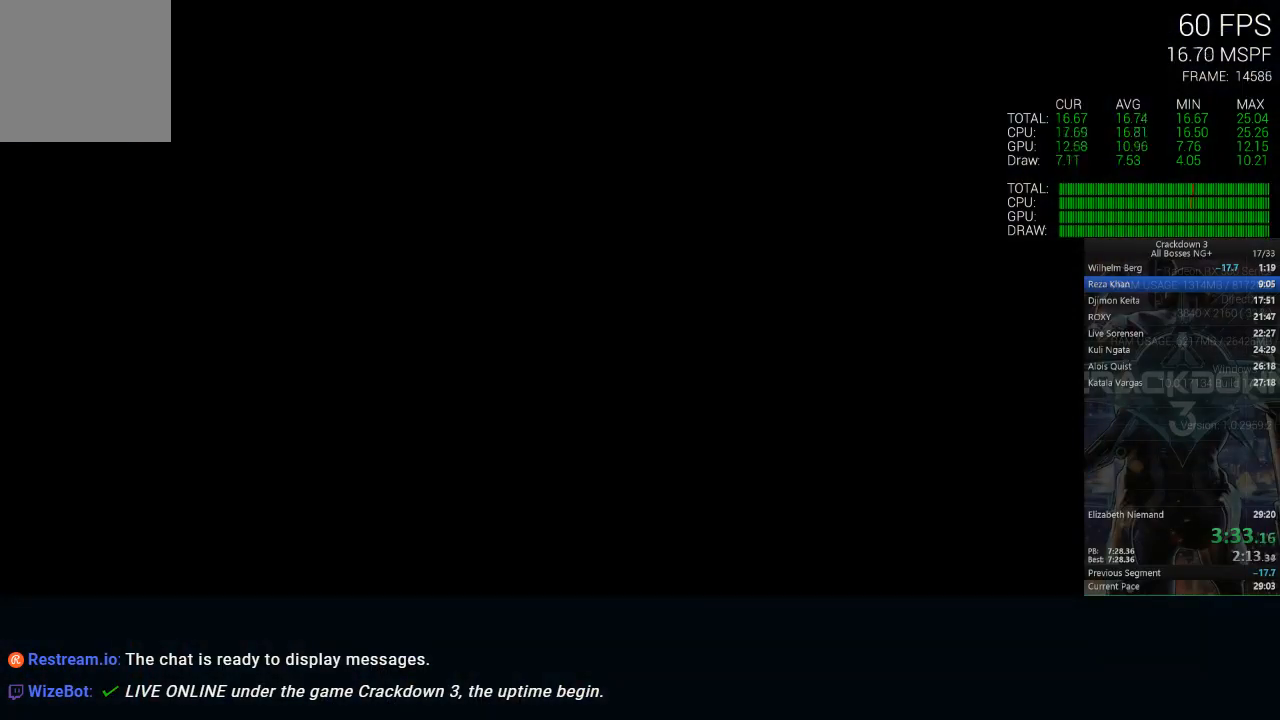
{"dt_ms": 500, "buttons": [], "left_stick": "left", "right_stick": "left", "events": [[283, "X", "up"], [317, "left_stick", "left"], [417, "right_stick", "left"]]}
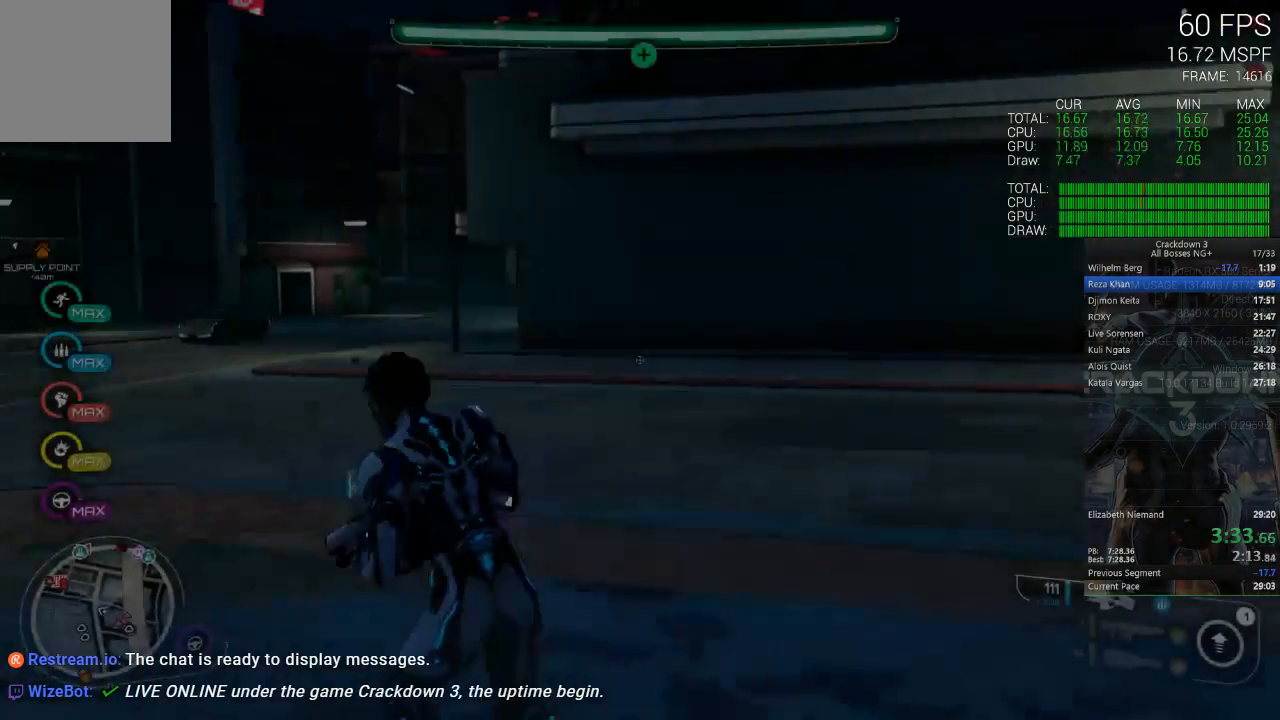
{"dt_ms": 500, "buttons": [], "left_stick": "up", "right_stick": "down-right", "events": [[217, "right_stick", "center"], [233, "left_stick", "up-left"], [333, "left_stick", "up"], [383, "right_stick", "down-right"]]}
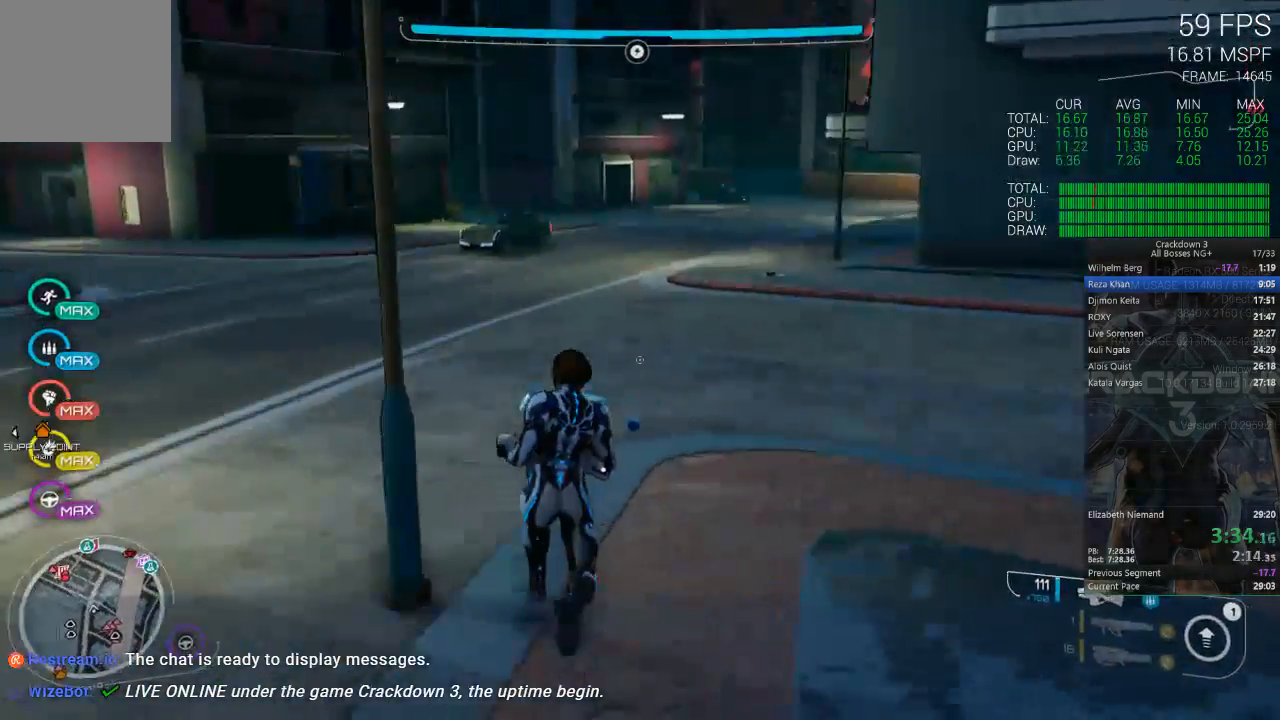
{"dt_ms": 500, "buttons": [], "left_stick": "up", "right_stick": "down", "events": [[100, "right_stick", "center"], [183, "right_stick", "right"], [200, "left_stick", "up-right"], [283, "right_stick", "down-right"], [300, "left_stick", "right"], [333, "R1", "down"], [417, "right_stick", "down"], [450, "R1", "up"], [500, "left_stick", "up"]]}
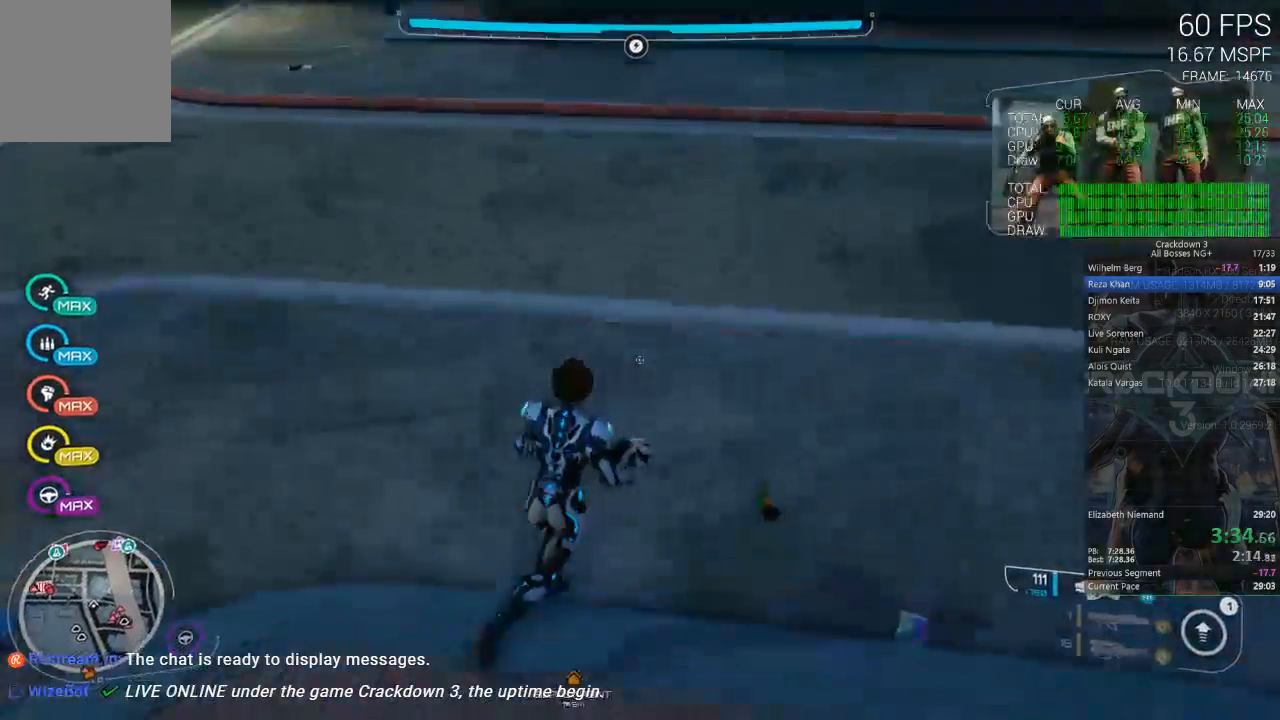
{"dt_ms": 500, "buttons": [], "left_stick": "up", "right_stick": "up", "events": [[83, "right_stick", "center"], [183, "left_stick", "center"], [300, "left_stick", "up"], [450, "right_stick", "up"]]}
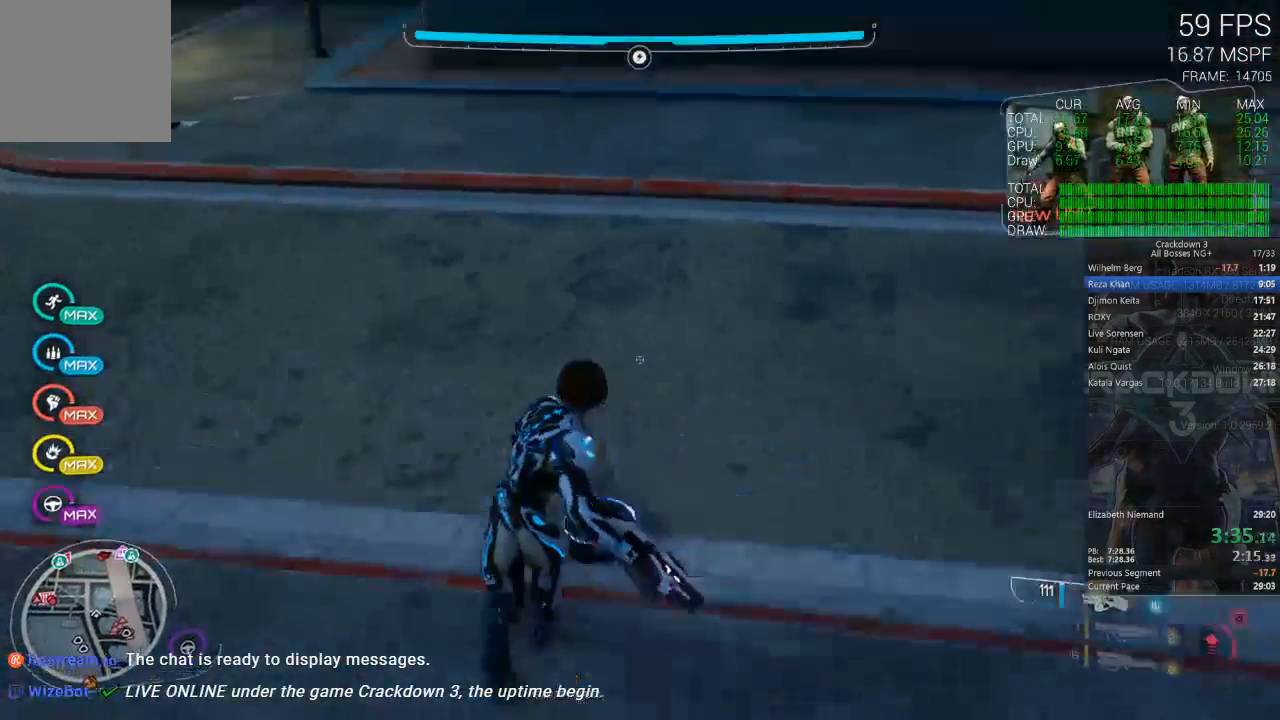
{"dt_ms": 1000, "buttons": ["A"], "left_stick": "up-right", "right_stick": "center"}
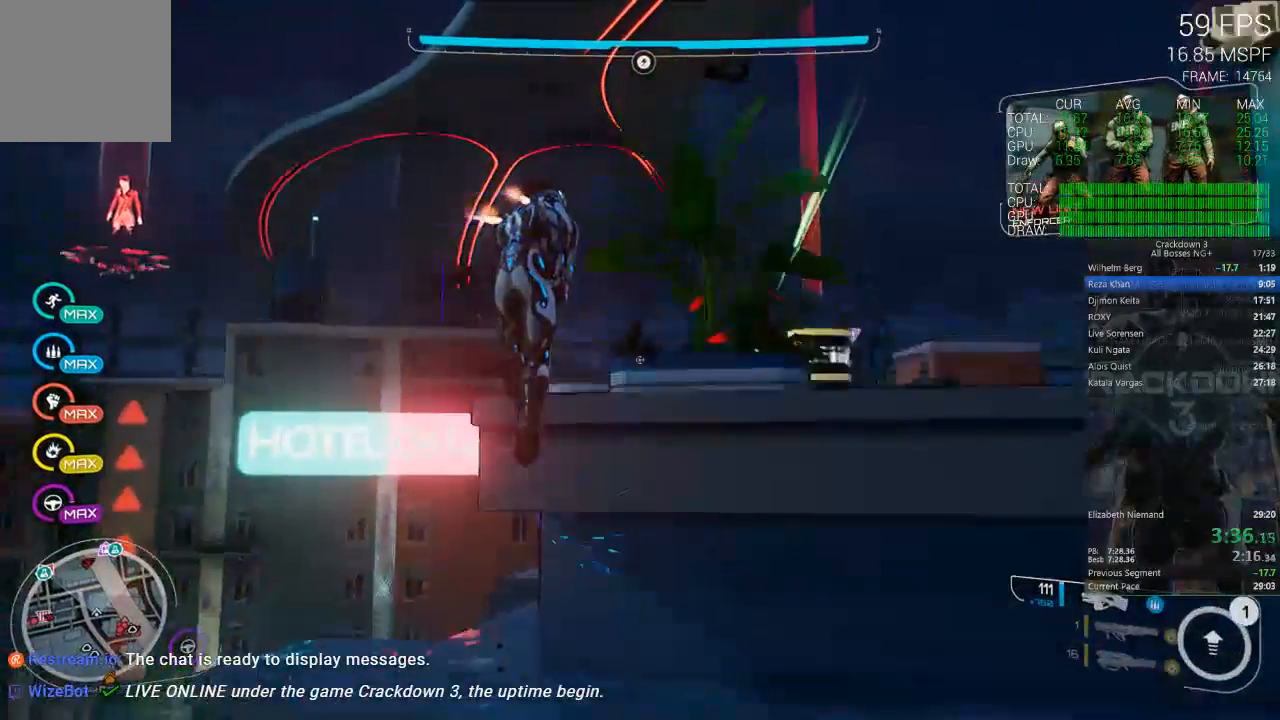
{"dt_ms": 500, "buttons": [], "left_stick": "up-right", "right_stick": "down", "events": [[50, "A", "up"], [267, "right_stick", "down-right"], [500, "right_stick", "down"]]}
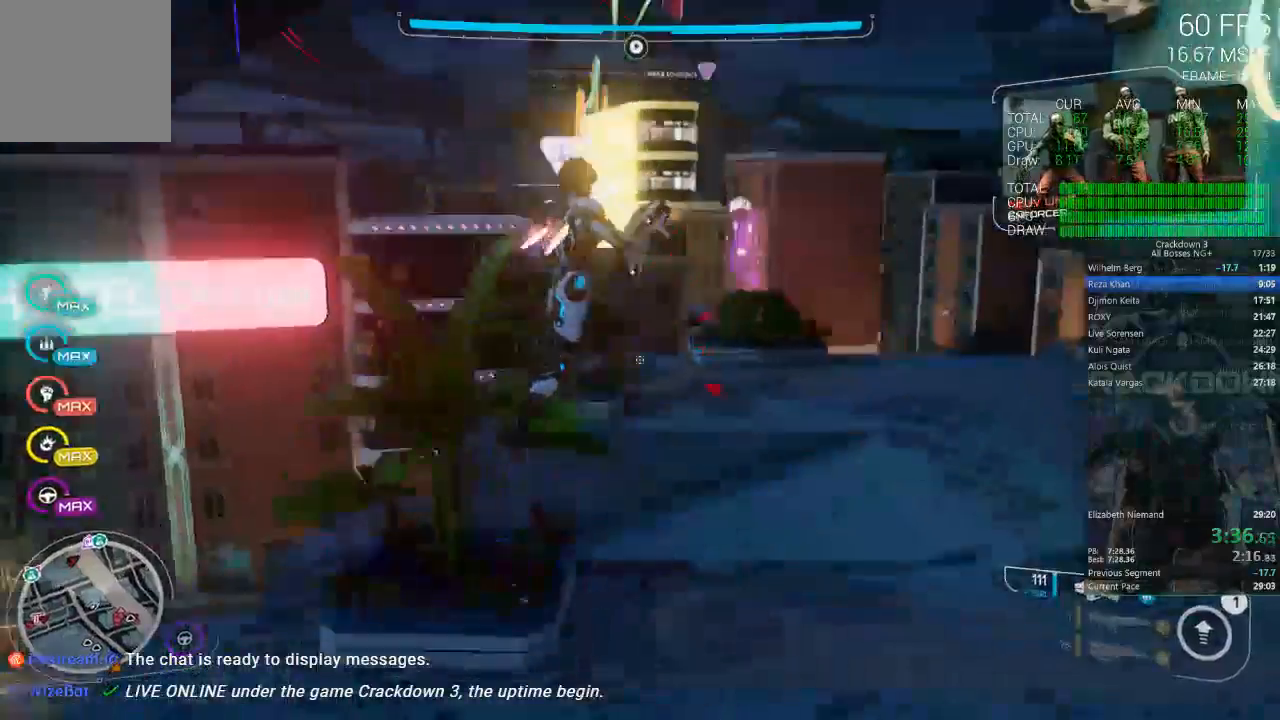
{"dt_ms": 500, "buttons": [], "left_stick": "up", "right_stick": "center", "events": [[133, "right_stick", "center"], [333, "R1", "down"], [333, "left_stick", "up"], [467, "R1", "up"]]}
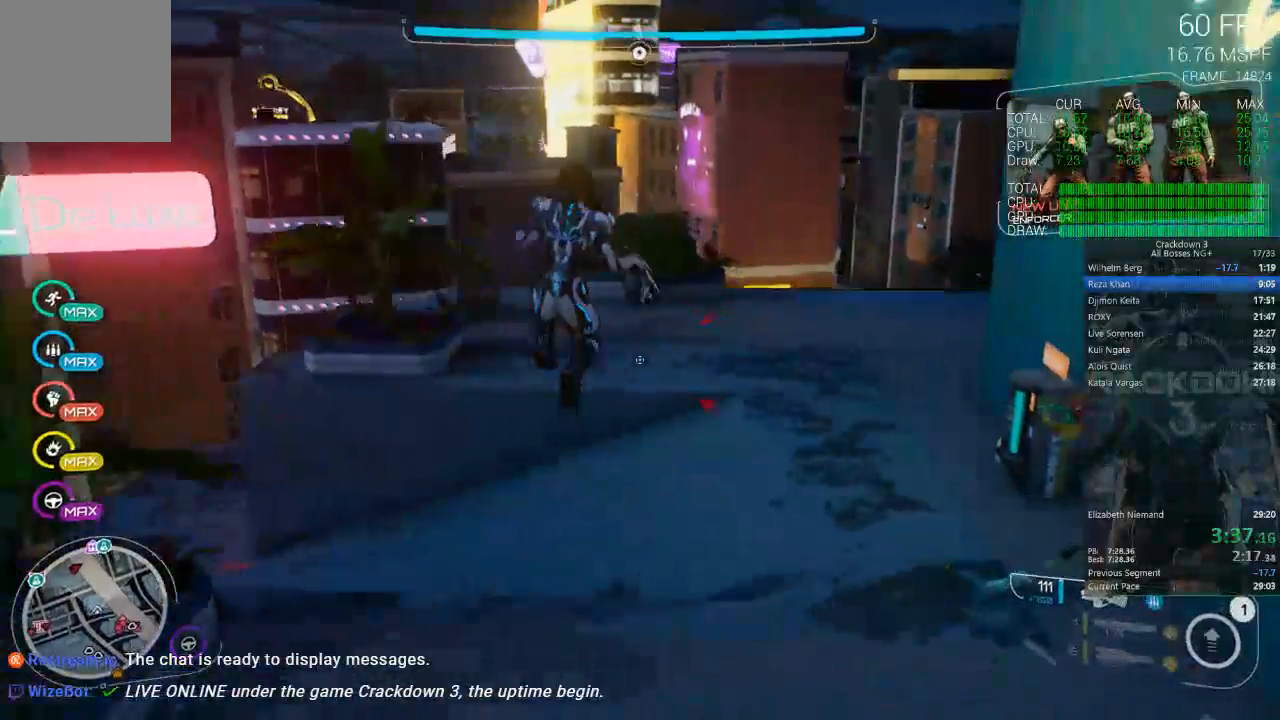
{"dt_ms": 500, "buttons": [], "left_stick": "up", "right_stick": "center", "events": [[67, "left_stick", "up-right"], [333, "left_stick", "up"]]}
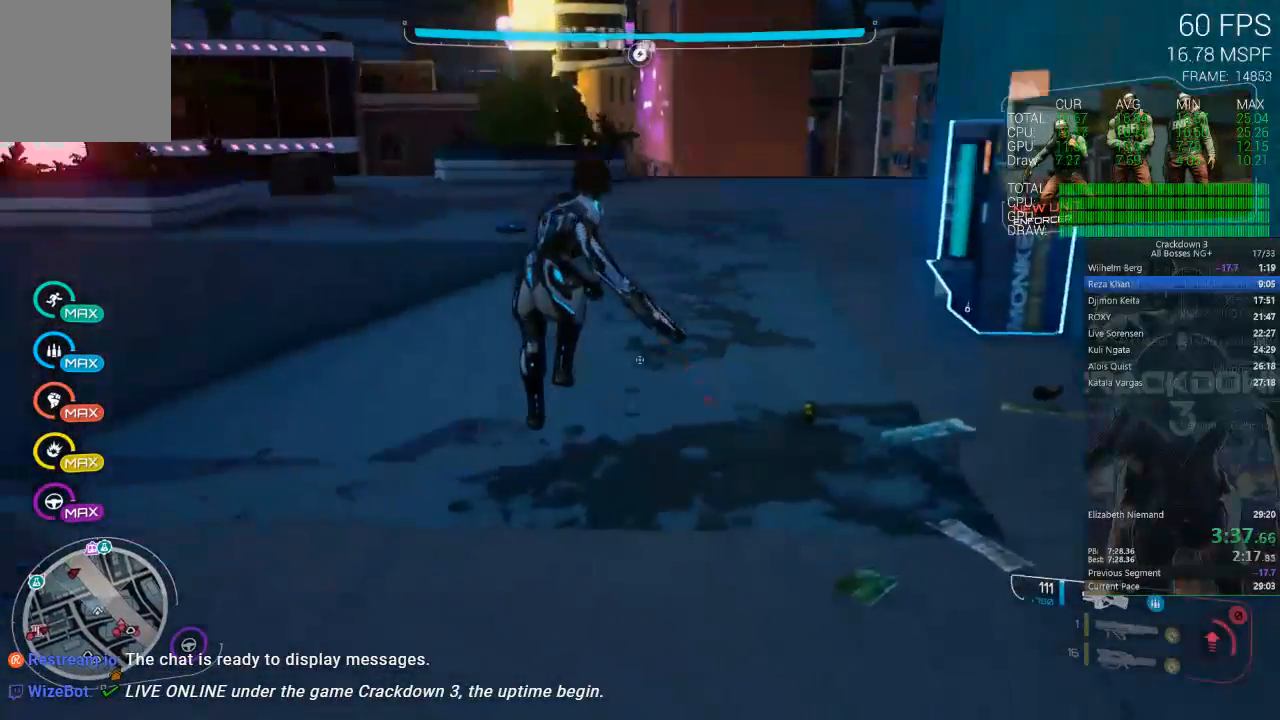
{"dt_ms": 500, "buttons": [], "left_stick": "up", "right_stick": "center", "events": []}
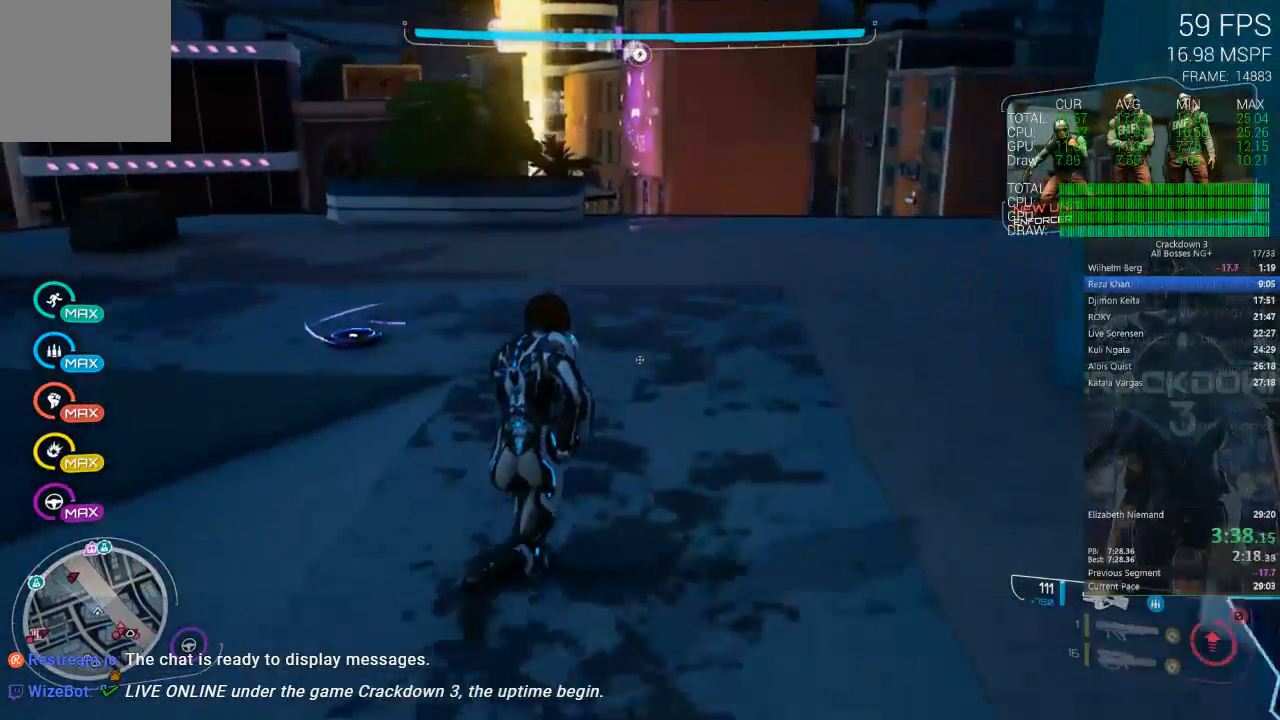
{"dt_ms": 500, "buttons": ["R1"], "left_stick": "up-right", "right_stick": "center", "events": [[167, "R1", "down"], [200, "right_stick", "up"], [267, "right_stick", "center"], [300, "R1", "up"], [333, "left_stick", "up-right"], [467, "R1", "down"]]}
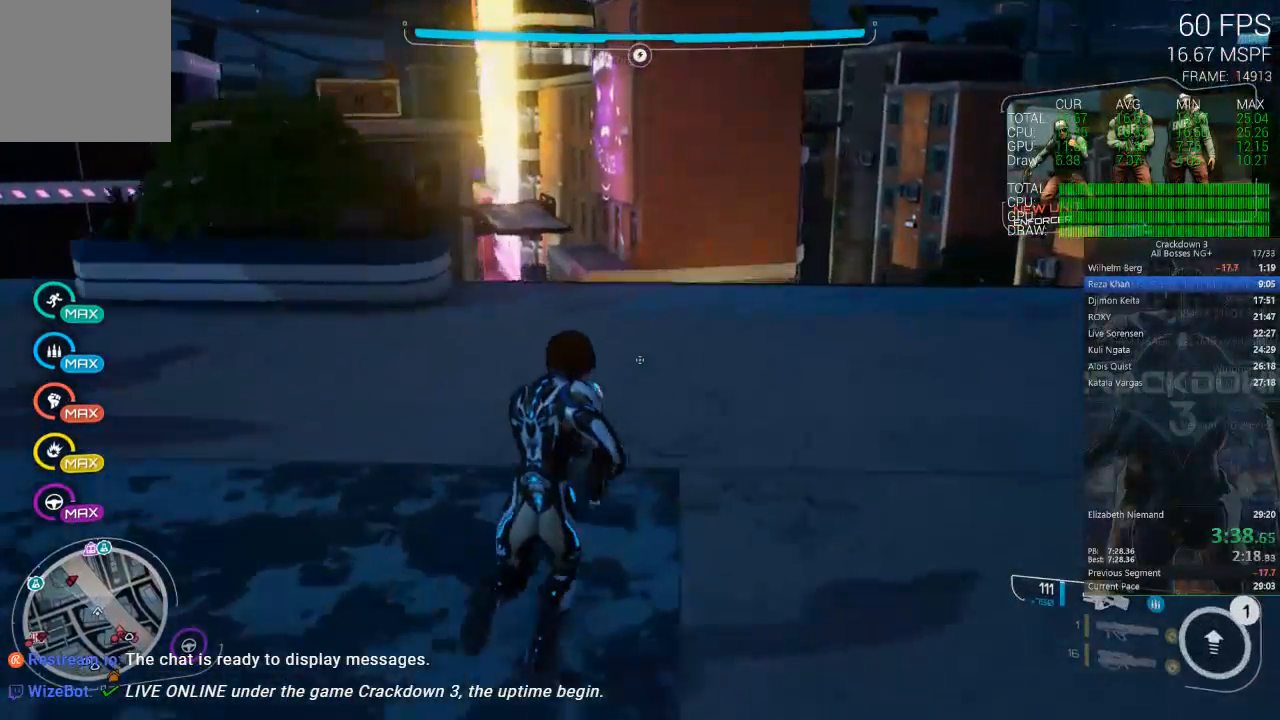
{"dt_ms": 500, "buttons": [], "left_stick": "up", "right_stick": "center", "events": [[67, "R1", "up"], [133, "left_stick", "center"], [233, "left_stick", "up"], [300, "right_stick", "left"], [400, "right_stick", "center"]]}
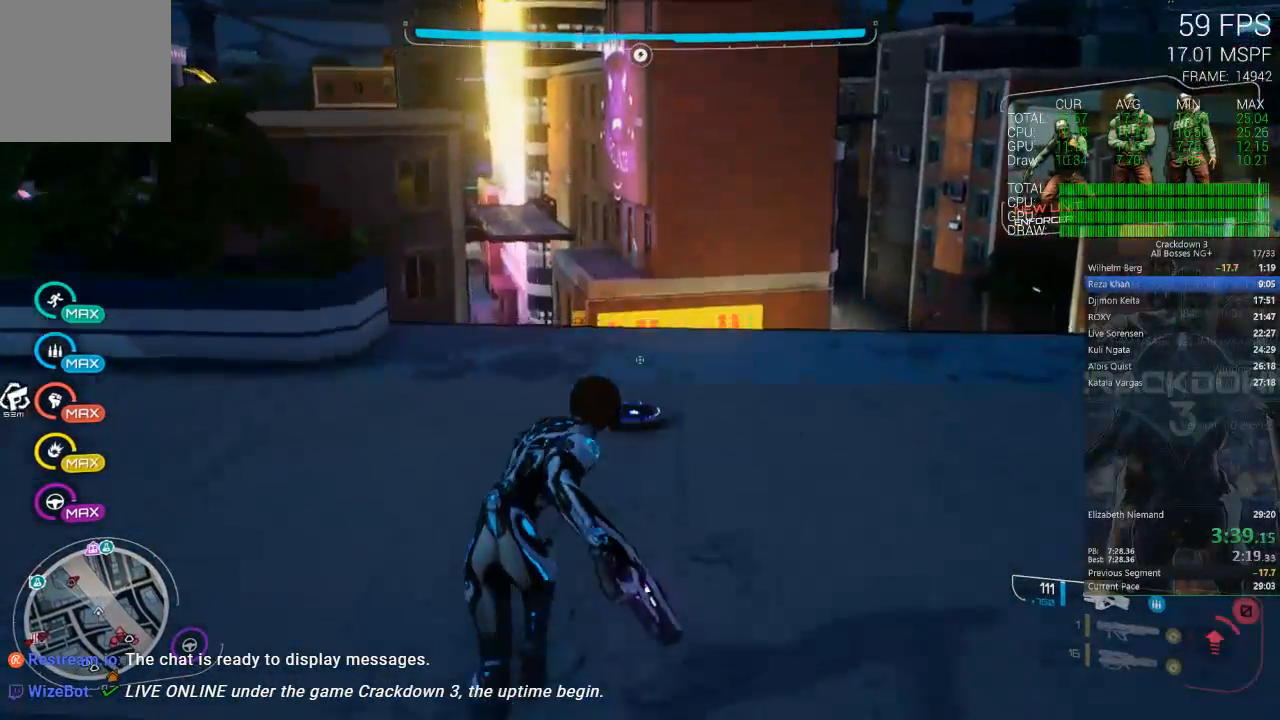
{"dt_ms": 500, "buttons": [], "left_stick": "up", "right_stick": "center", "events": [[217, "L3", "down"], [383, "L3", "up"]]}
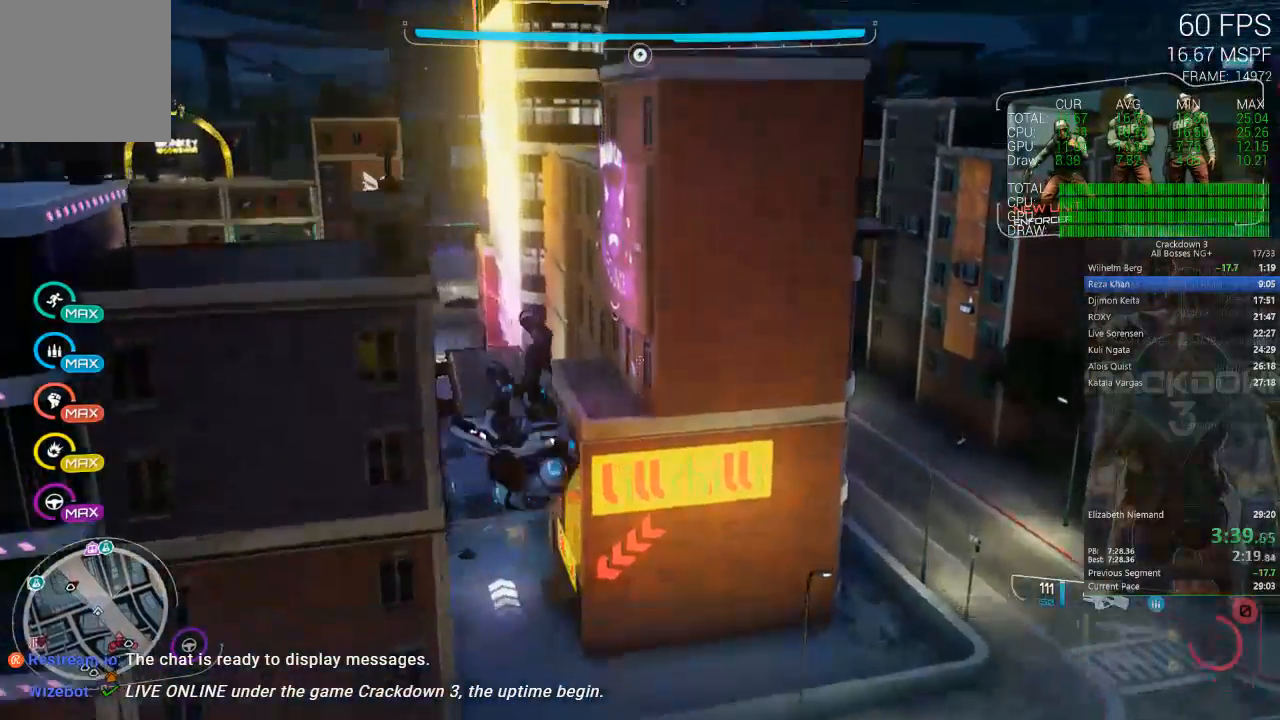
{"dt_ms": 500, "buttons": [], "left_stick": "up", "right_stick": "center"}
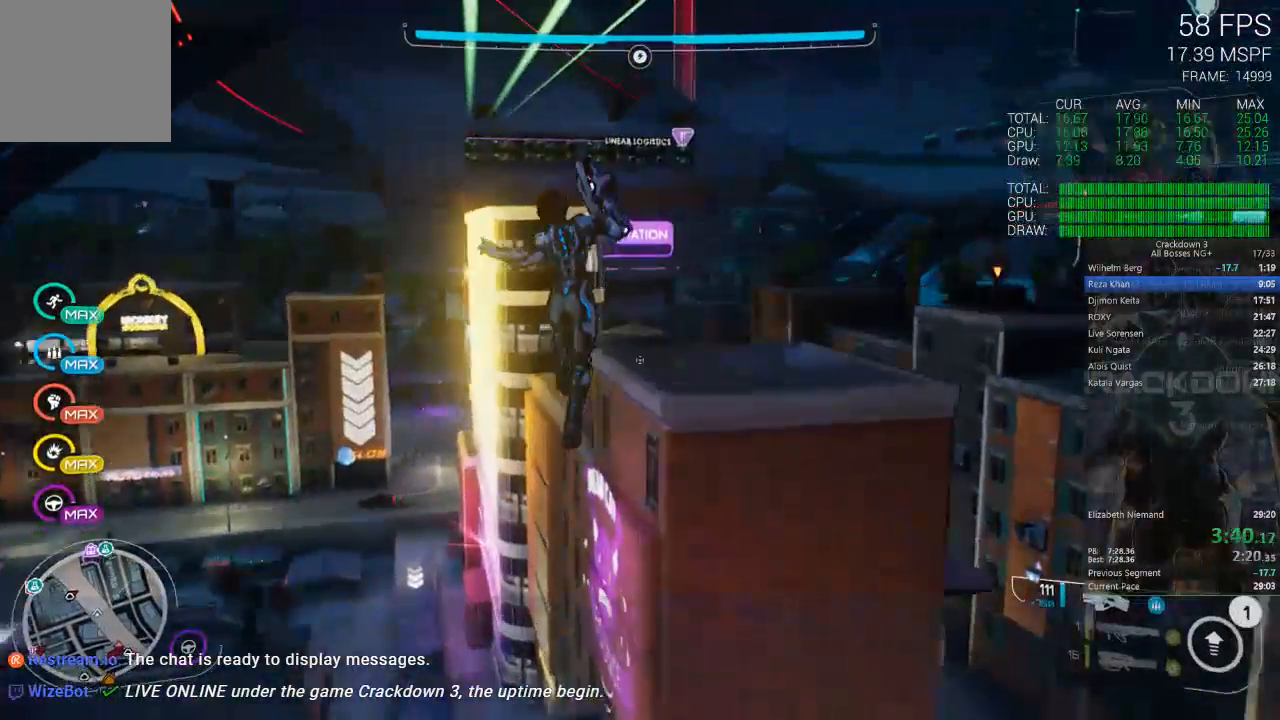
{"dt_ms": 500, "buttons": [], "left_stick": "up", "right_stick": "center", "events": []}
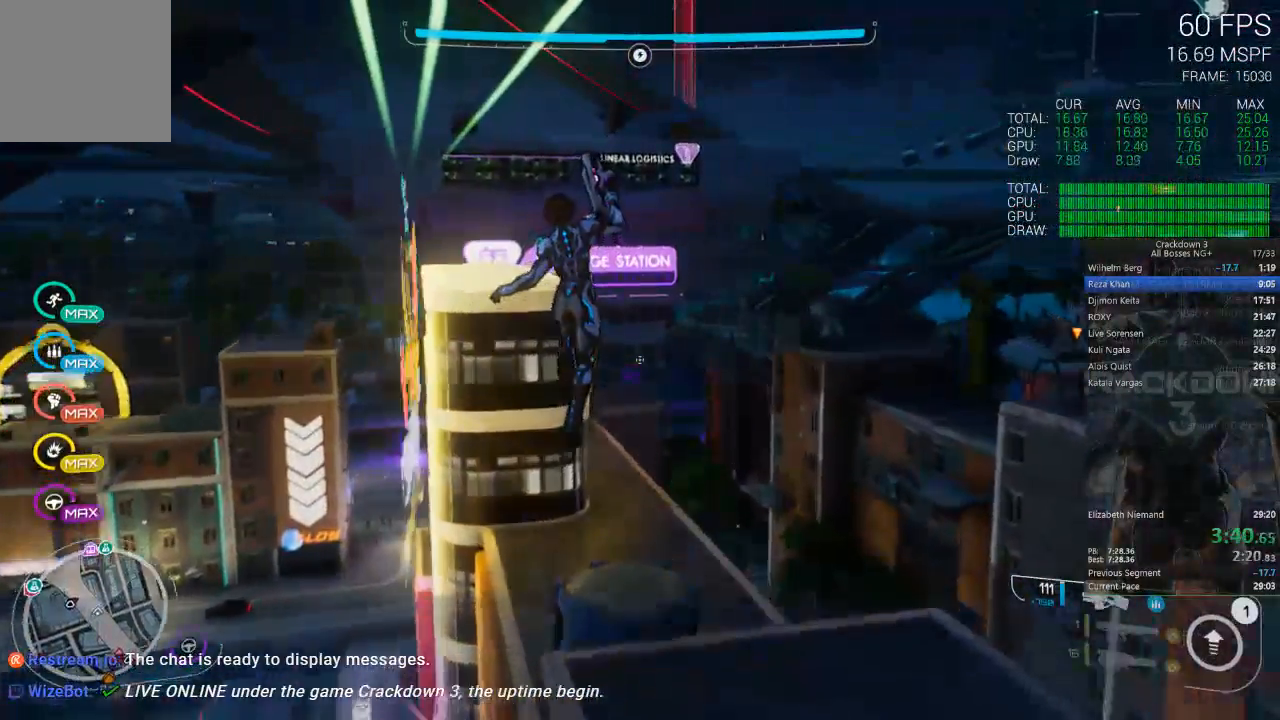
{"dt_ms": 500, "buttons": [], "left_stick": "up", "right_stick": "center", "events": []}
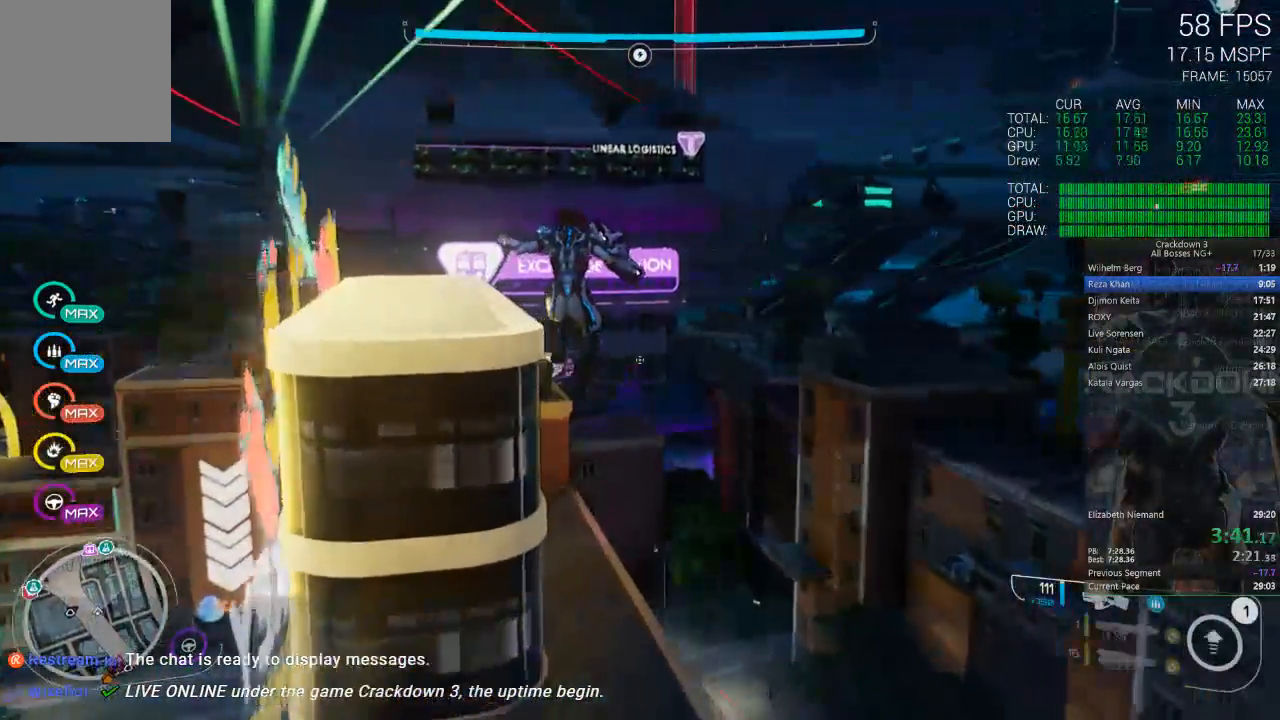
{"dt_ms": 500, "buttons": [], "left_stick": "up", "right_stick": "center", "events": [[117, "right_stick", "down-left"], [283, "right_stick", "center"]]}
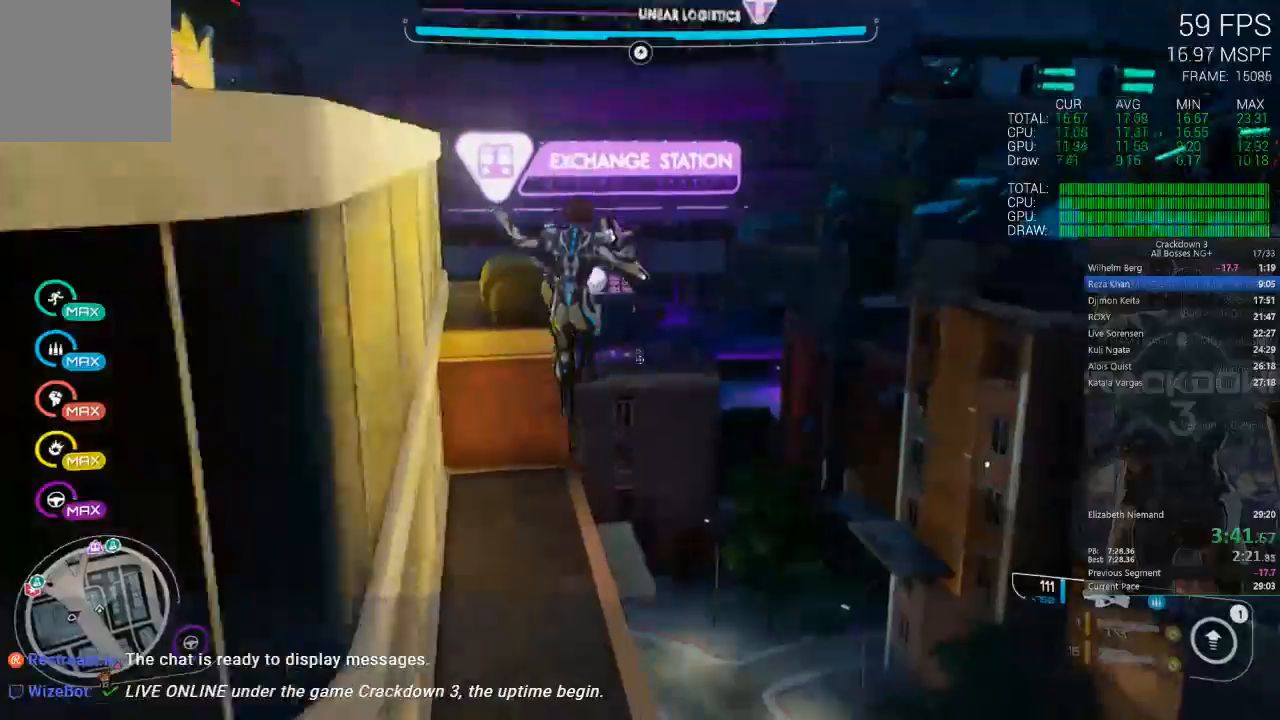
{"dt_ms": 500, "buttons": ["L3"], "left_stick": "up", "right_stick": "center", "events": [[500, "L3", "down"]]}
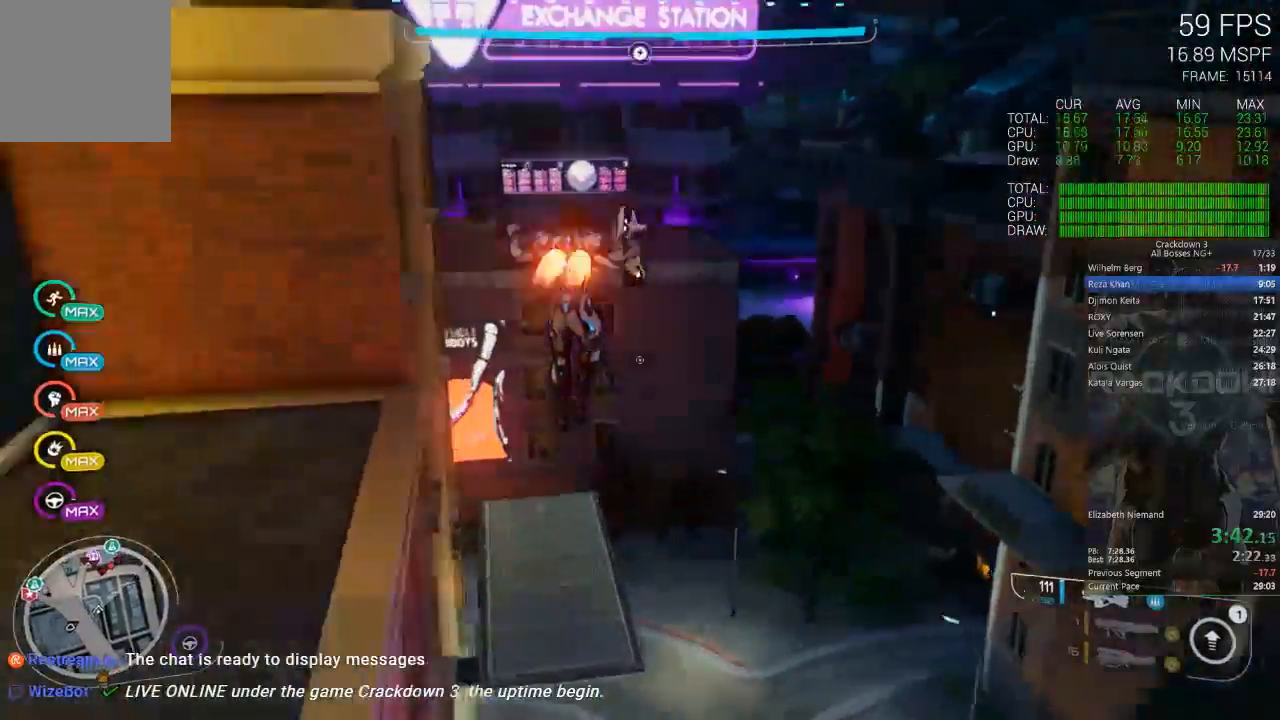
{"dt_ms": 500, "buttons": [], "left_stick": "up", "right_stick": "center", "events": [[133, "L3", "up"]]}